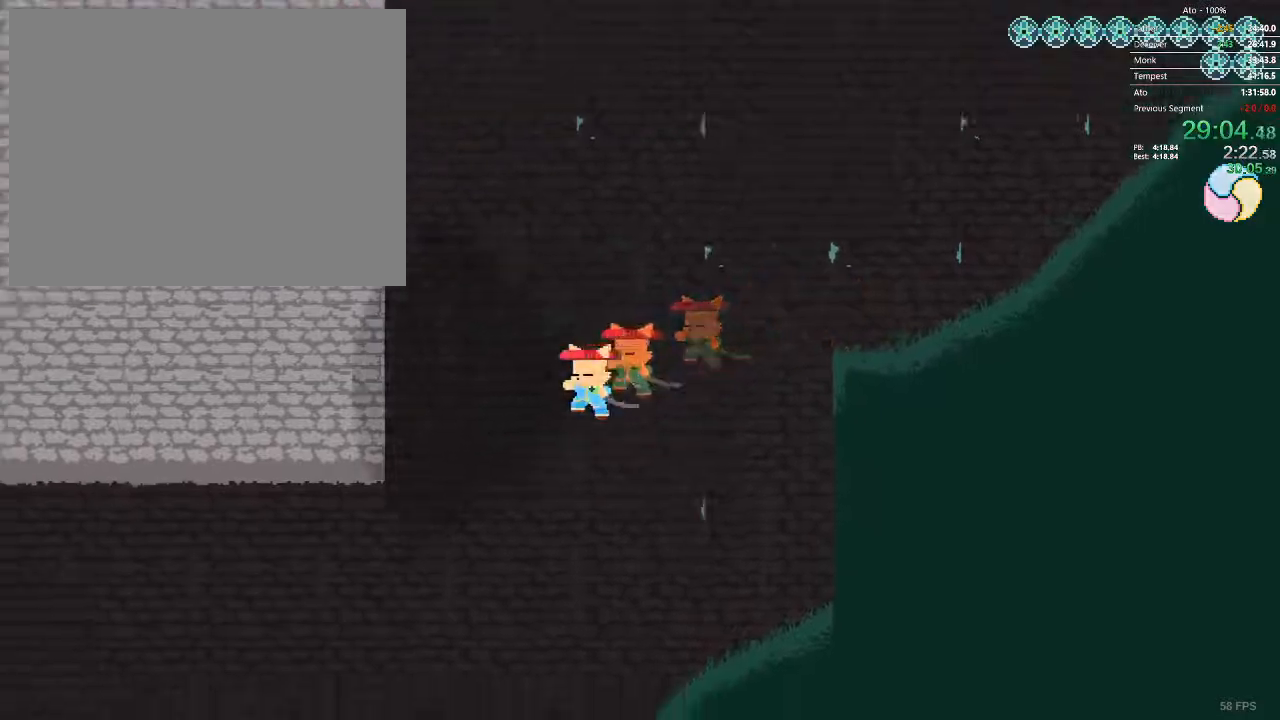
Gameplay with a controller; each line is a JSON object with the inputs held at the frame after it. "events" lists button and stick changes between this image and that frame as [ms after this image, input, new state], when the widget could be followed in between. Not read: A B L3 R3 X Y.
{"buttons": ["DPAD_LEFT"], "events": []}
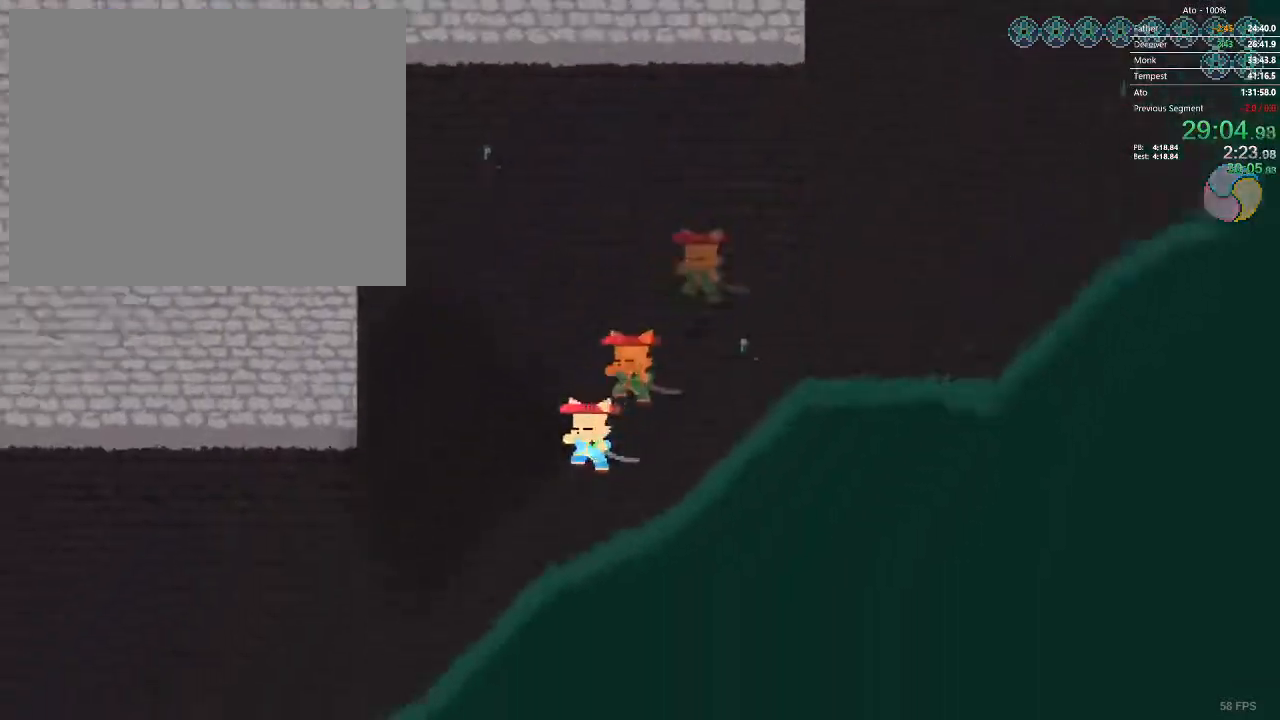
{"buttons": ["DPAD_LEFT"], "events": []}
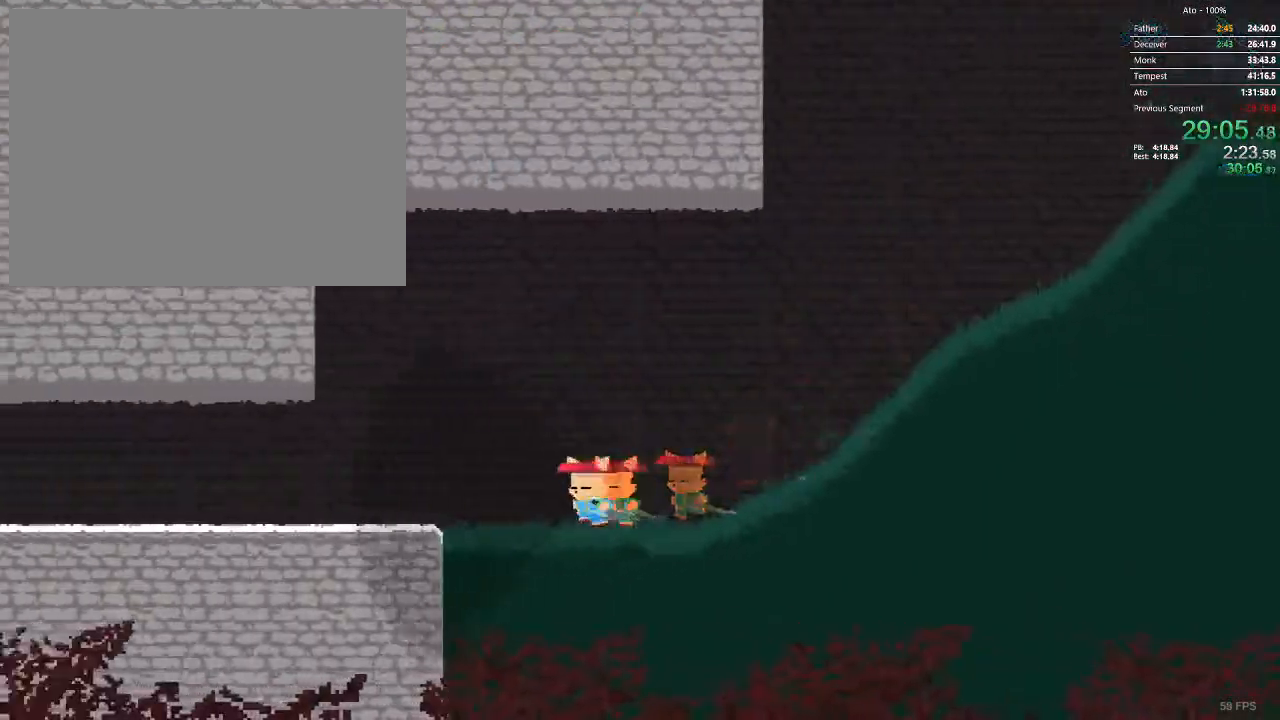
{"buttons": ["DPAD_LEFT"], "events": []}
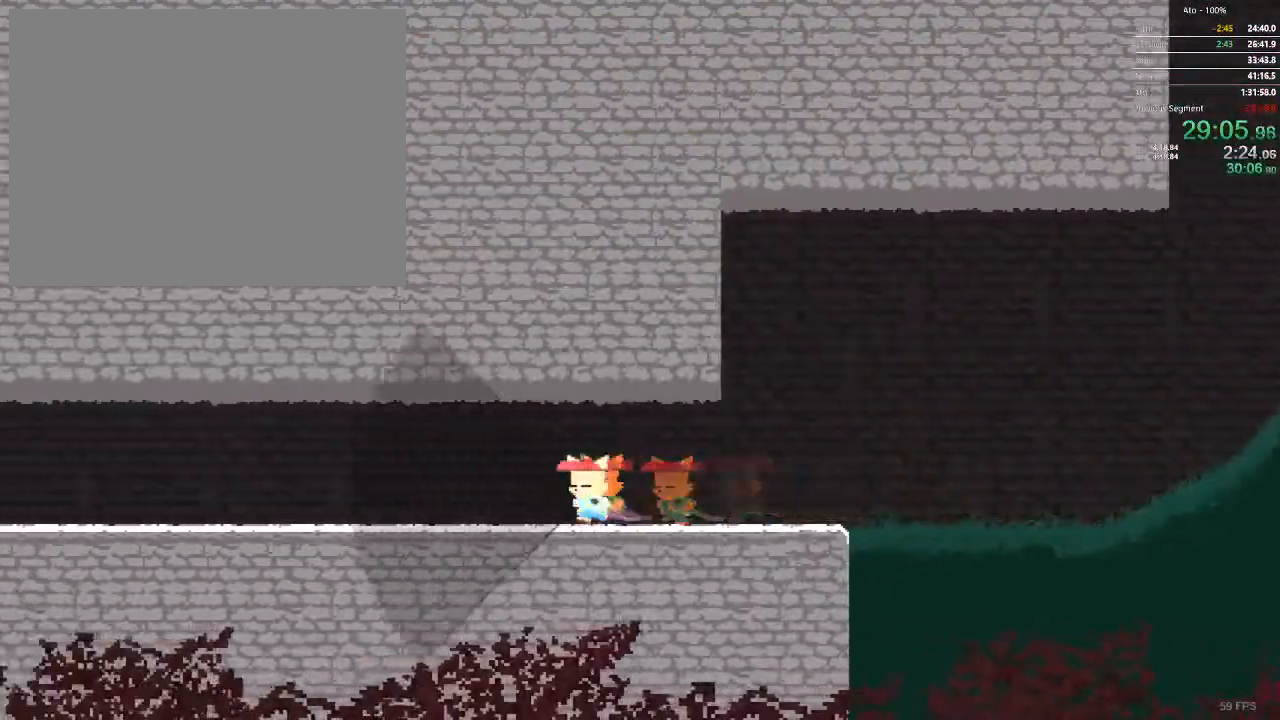
{"buttons": ["DPAD_LEFT"], "events": []}
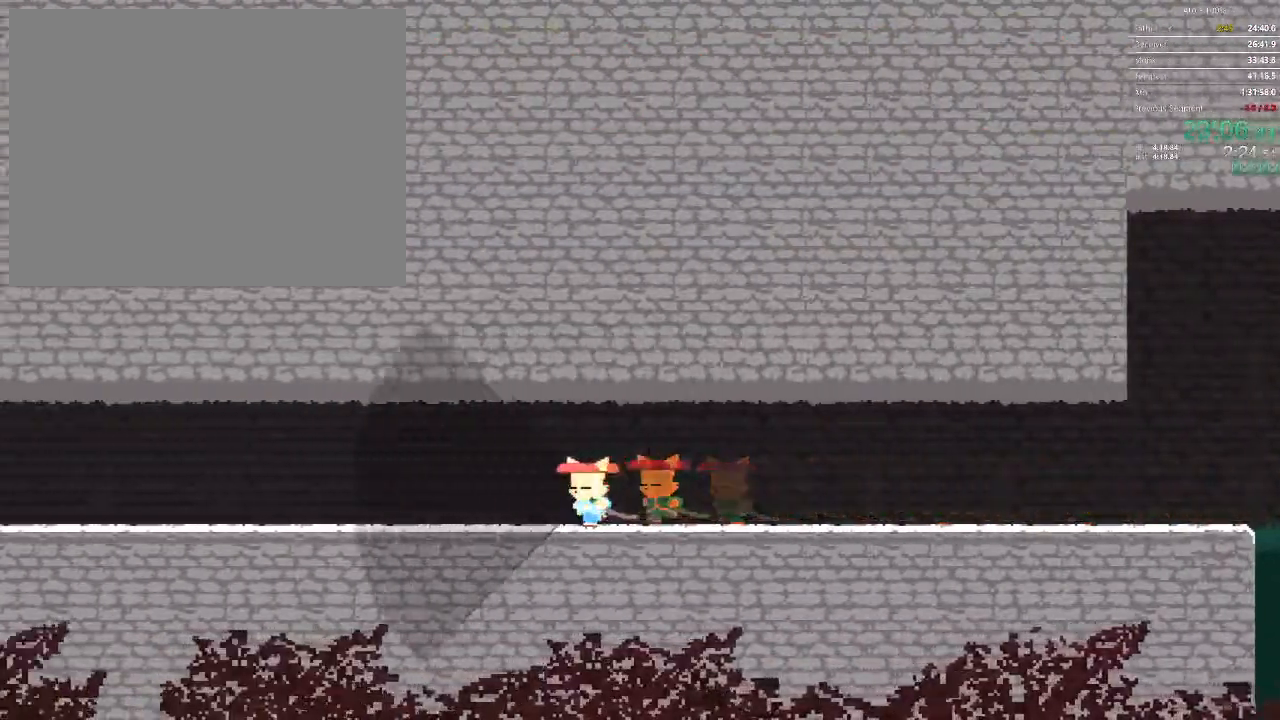
{"buttons": ["DPAD_LEFT"], "events": []}
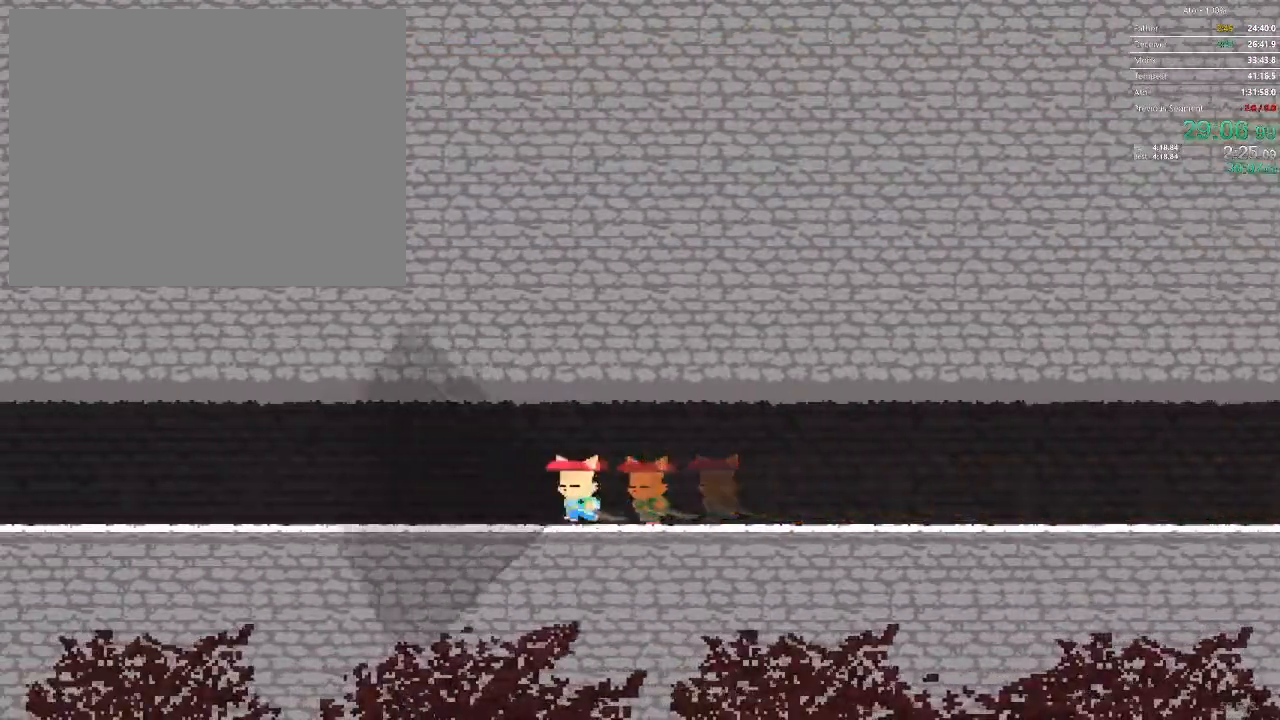
{"buttons": ["DPAD_LEFT"], "events": []}